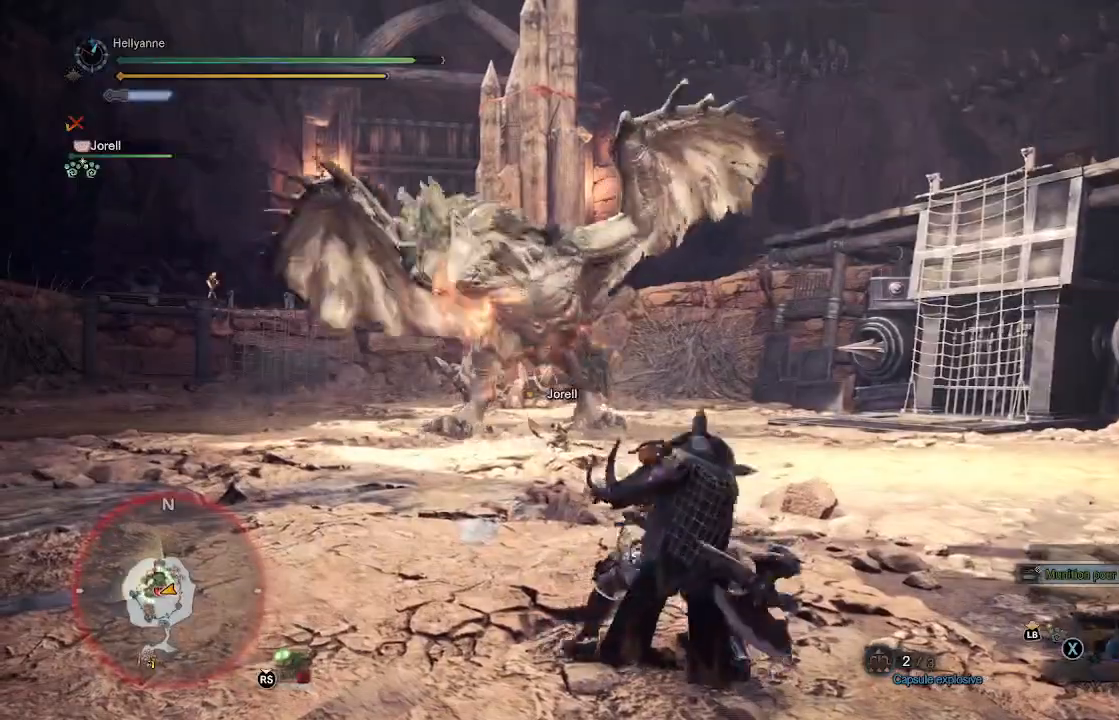
Gameplay with a controller (Xbox layout); each line is a JSON object with the inputs held at the frame after it. "events" lists button and stick changes between this image and that frame as [ms after this image, input, new state], when the widget could be followed in between.
{"buttons": [], "left_stick": "left", "right_stick": "center", "events": []}
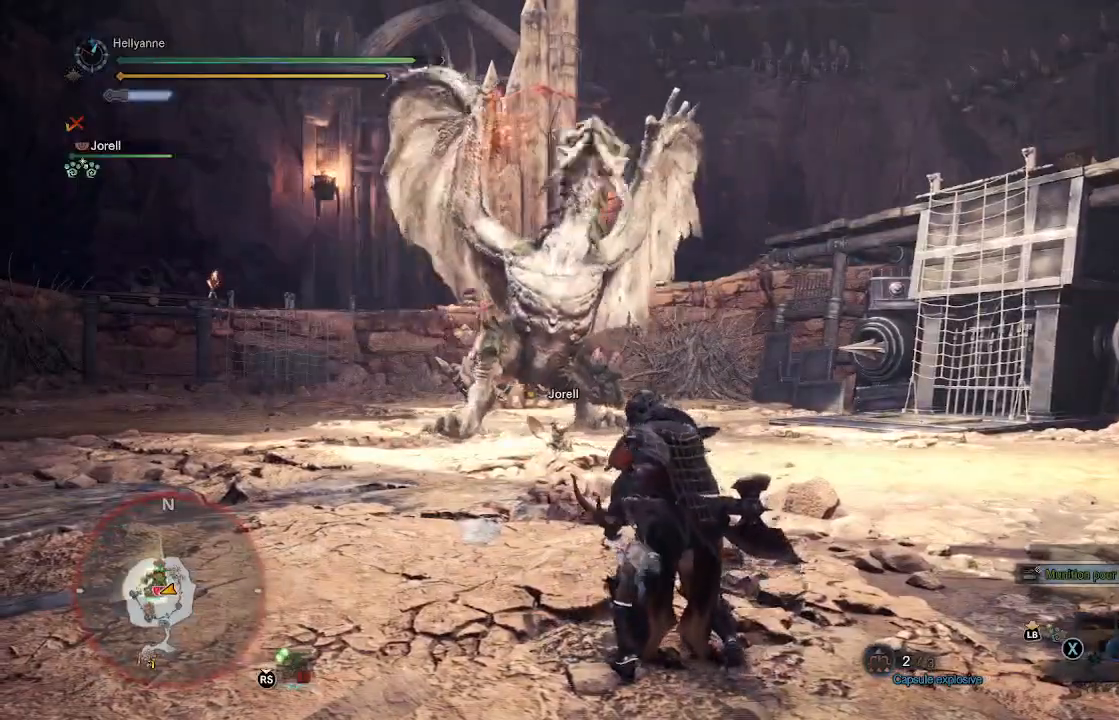
{"buttons": [], "left_stick": "left", "right_stick": "center", "events": [[167, "A", "down"], [300, "A", "up"]]}
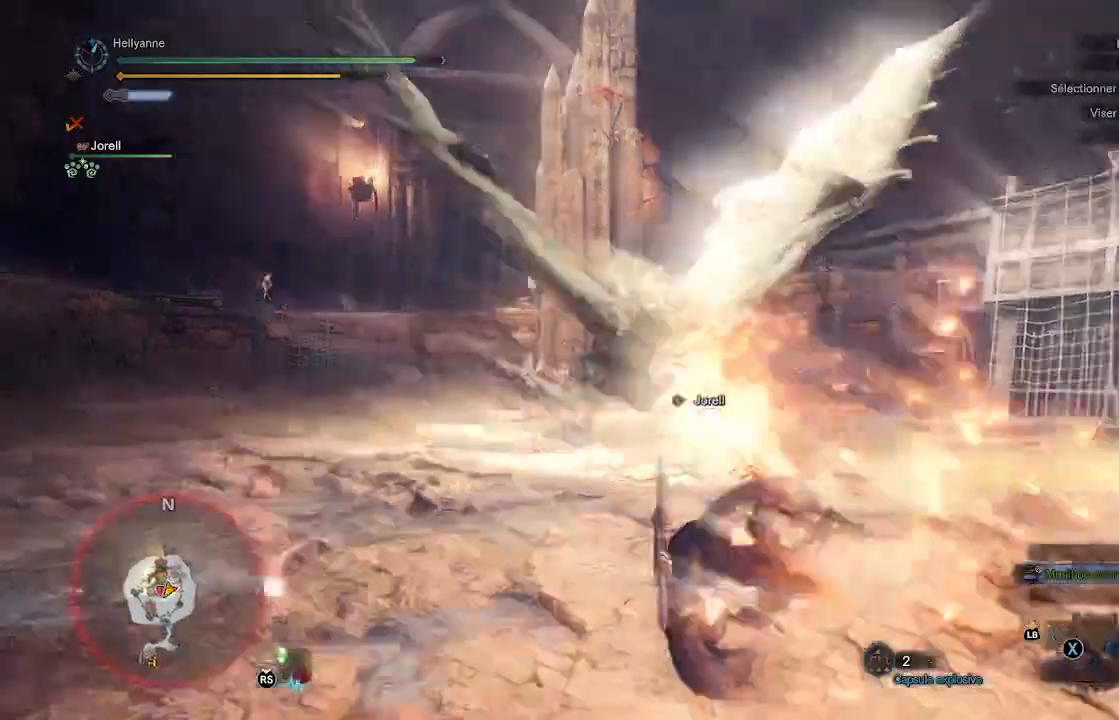
{"buttons": ["A"], "left_stick": "left", "right_stick": "center", "events": [[500, "A", "down"]]}
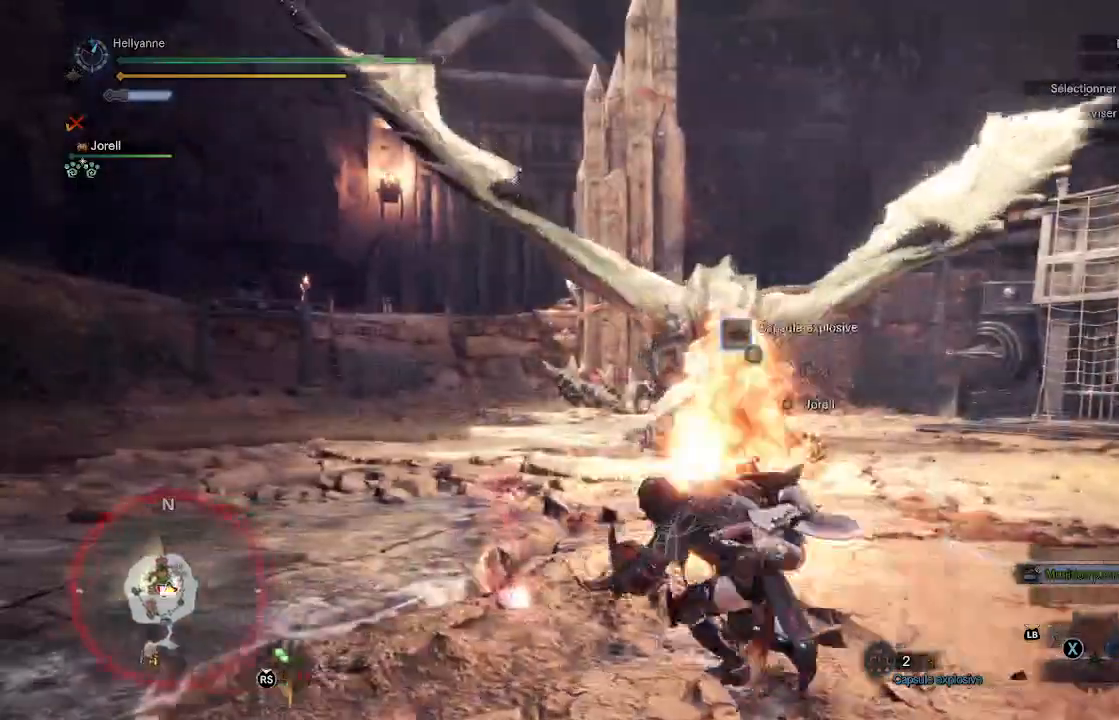
{"buttons": [], "left_stick": "left", "right_stick": "center", "events": [[100, "A", "up"]]}
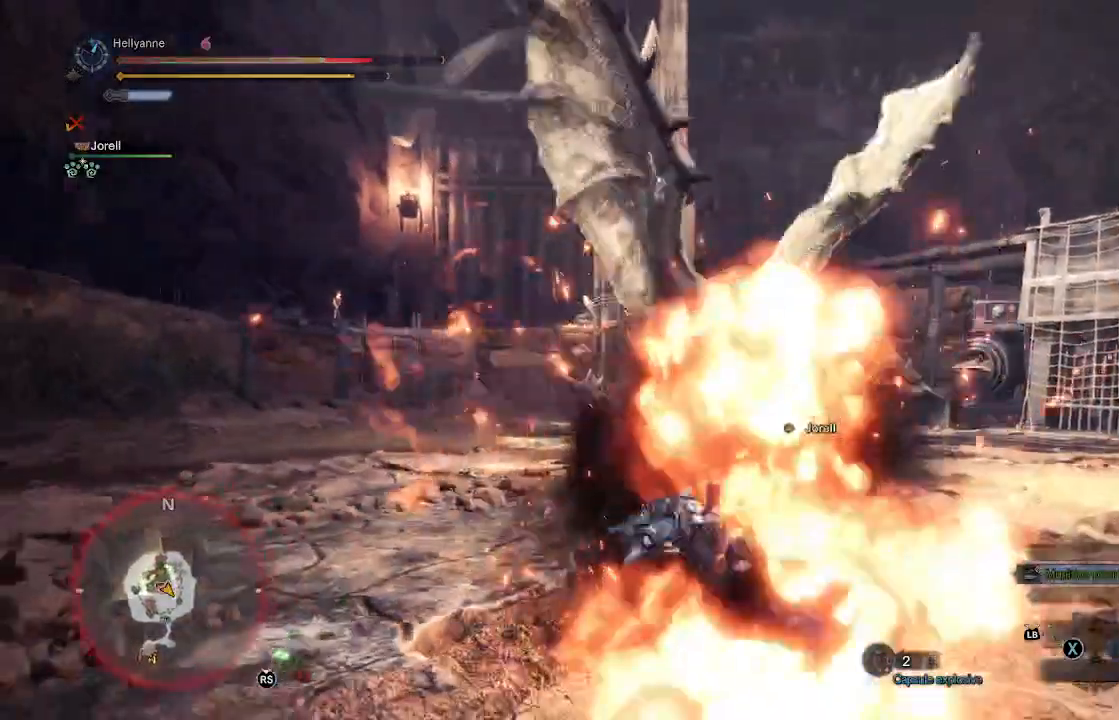
{"buttons": [], "left_stick": "center", "right_stick": "center", "events": [[50, "left_stick", "center"]]}
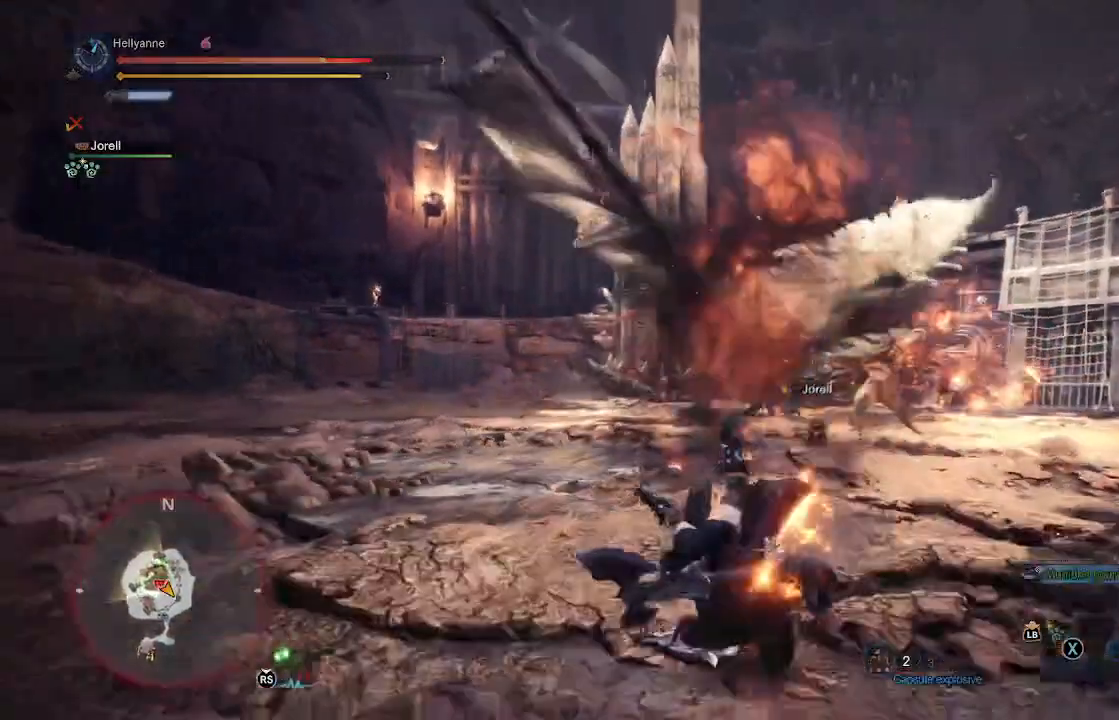
{"buttons": [], "left_stick": "left", "right_stick": "center", "events": [[83, "left_stick", "left"], [100, "A", "down"], [200, "A", "up"], [283, "A", "down"], [333, "A", "up"]]}
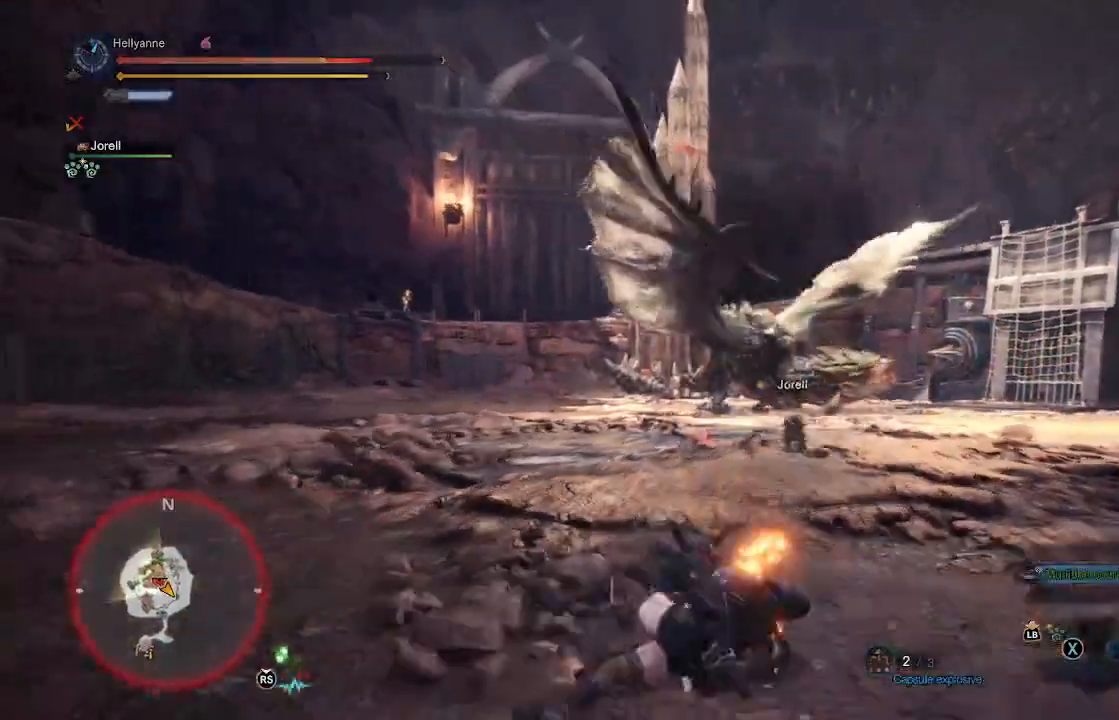
{"buttons": ["A"], "left_stick": "left", "right_stick": "center", "events": [[300, "A", "down"], [367, "A", "up"], [483, "A", "down"]]}
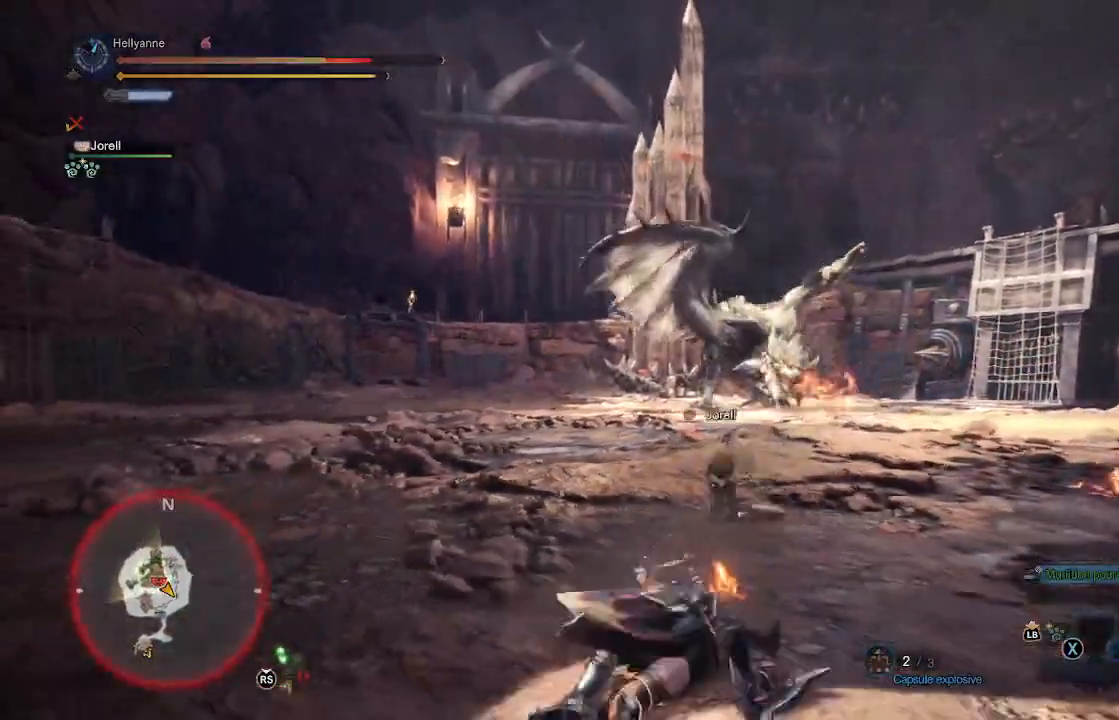
{"buttons": [], "left_stick": "left", "right_stick": "center", "events": [[67, "A", "up"], [150, "A", "down"], [250, "A", "up"], [333, "A", "down"], [417, "A", "up"]]}
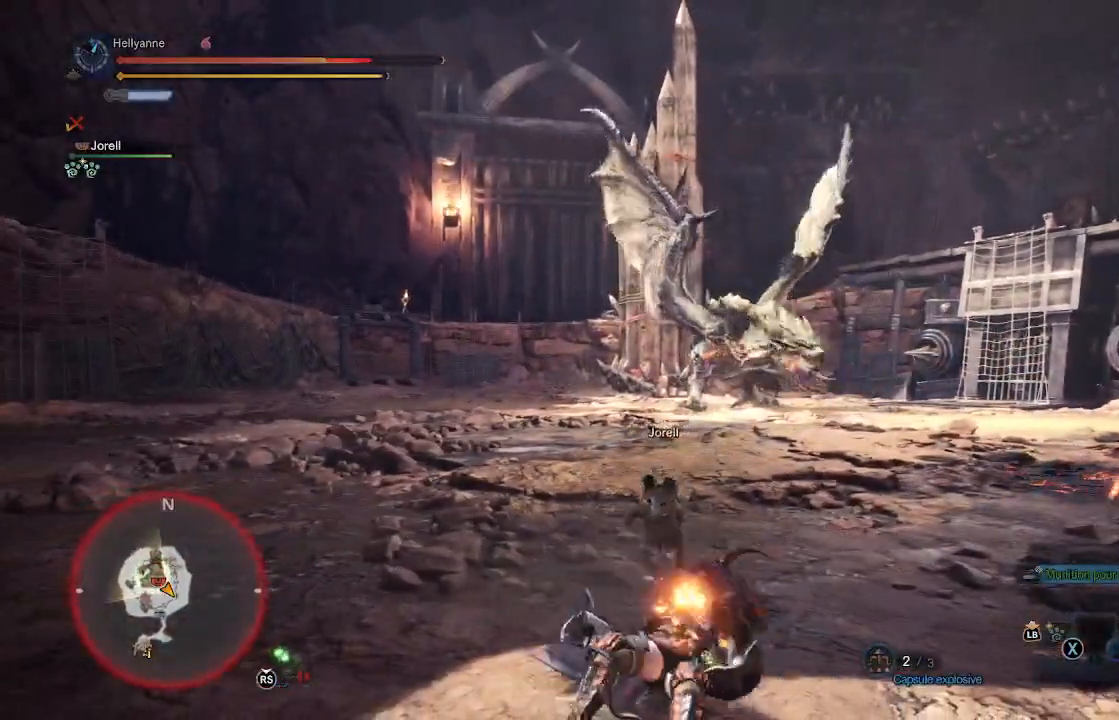
{"buttons": [], "left_stick": "left", "right_stick": "center", "events": [[17, "A", "down"], [100, "A", "up"], [217, "A", "down"], [300, "A", "up"]]}
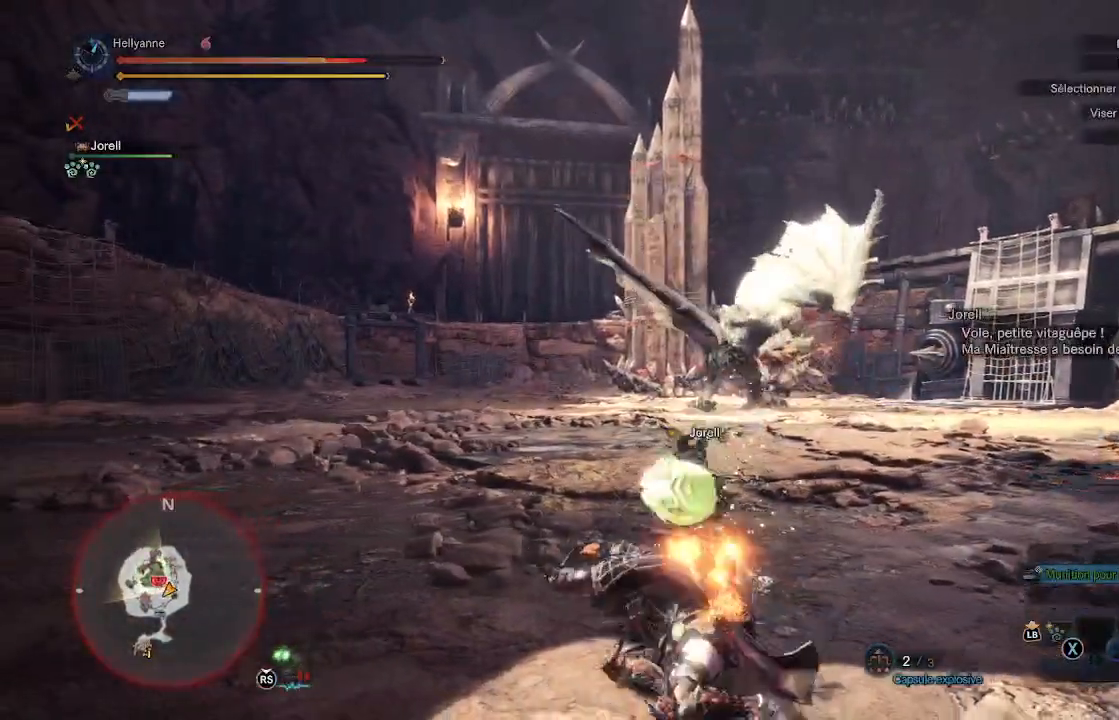
{"buttons": [], "left_stick": "up-left", "right_stick": "center", "events": [[83, "left_stick", "up-left"], [150, "A", "down"], [250, "A", "up"], [350, "A", "down"], [433, "A", "up"]]}
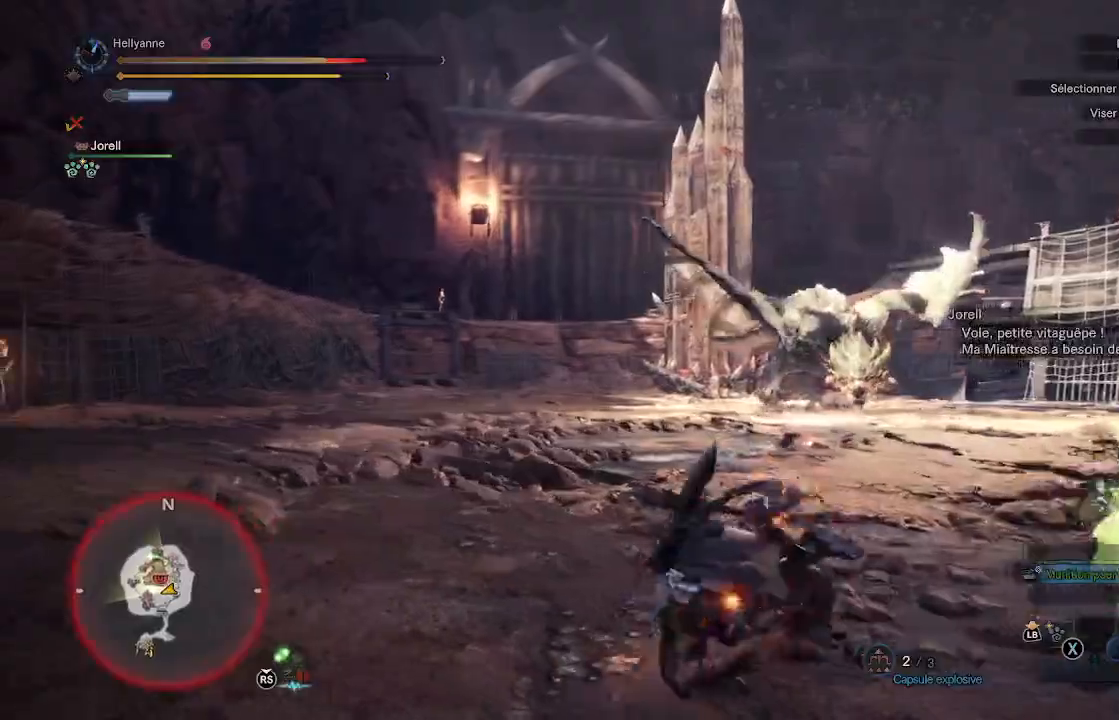
{"buttons": [], "left_stick": "right", "right_stick": "center", "events": [[117, "left_stick", "right"], [383, "A", "down"], [500, "A", "up"]]}
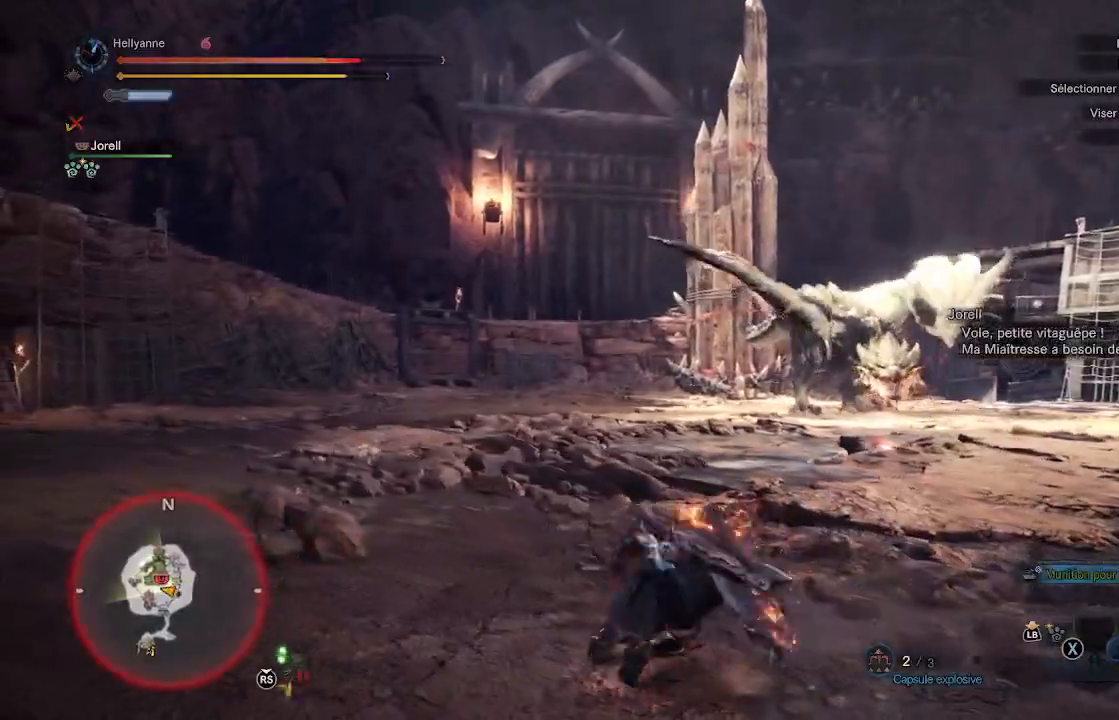
{"buttons": [], "left_stick": "right", "right_stick": "center", "events": [[67, "A", "down"], [167, "A", "up"], [250, "A", "down"], [350, "A", "up"]]}
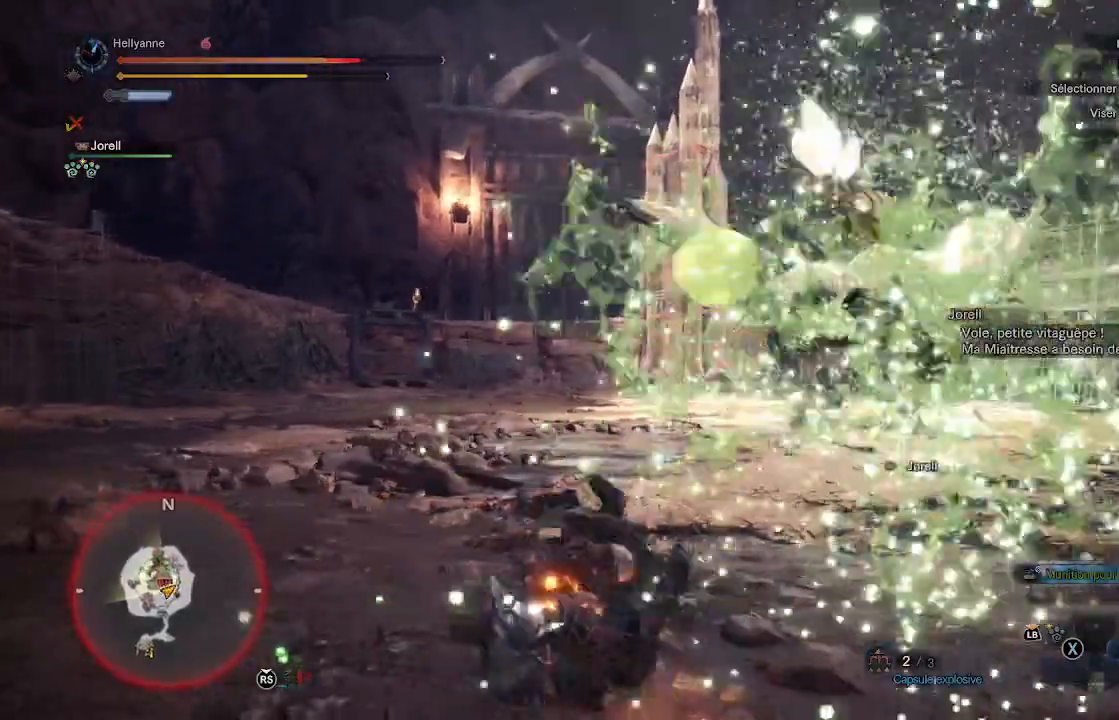
{"buttons": ["A"], "left_stick": "left", "right_stick": "center", "events": [[17, "left_stick", "down-right"], [300, "A", "down"], [300, "left_stick", "down-left"], [500, "left_stick", "left"]]}
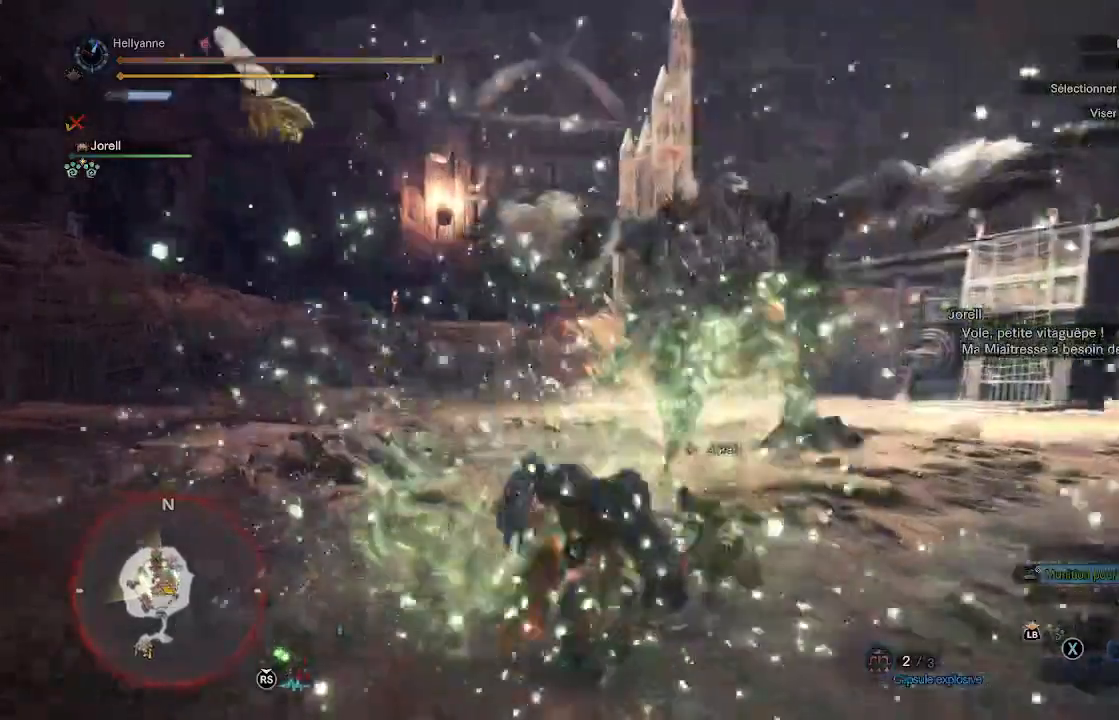
{"buttons": [], "left_stick": "left", "right_stick": "center", "events": [[283, "A", "up"], [350, "A", "down"], [400, "A", "up"]]}
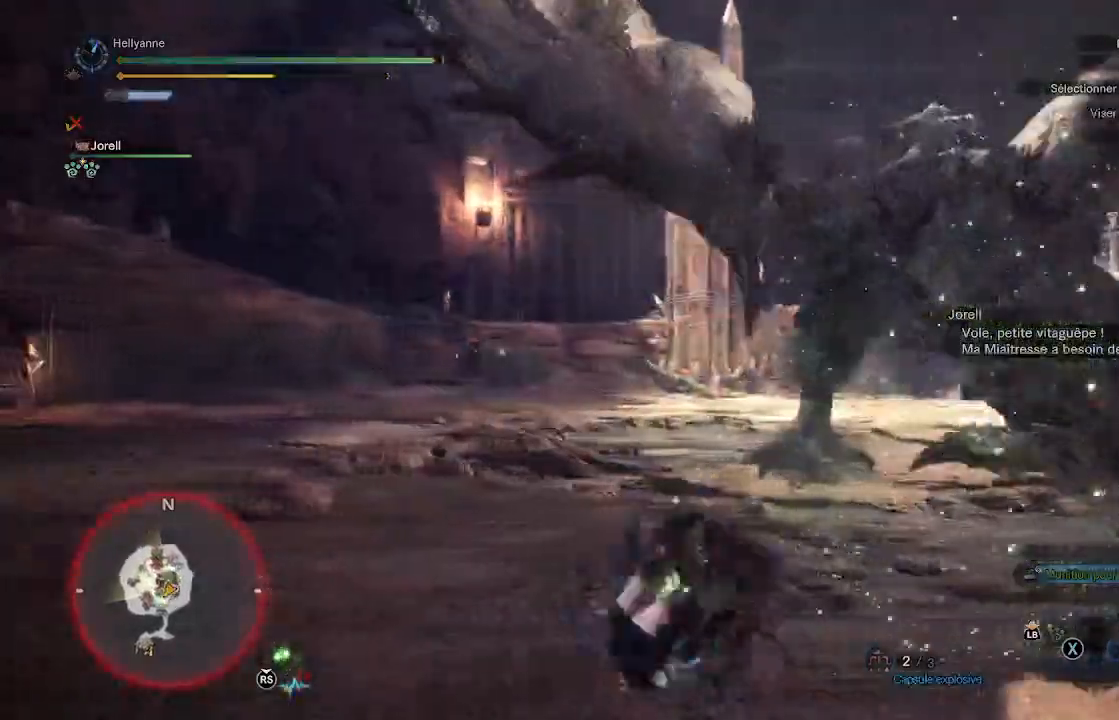
{"buttons": [], "left_stick": "left", "right_stick": "right", "events": [[67, "right_stick", "right"], [283, "right_stick", "center"], [467, "right_stick", "right"]]}
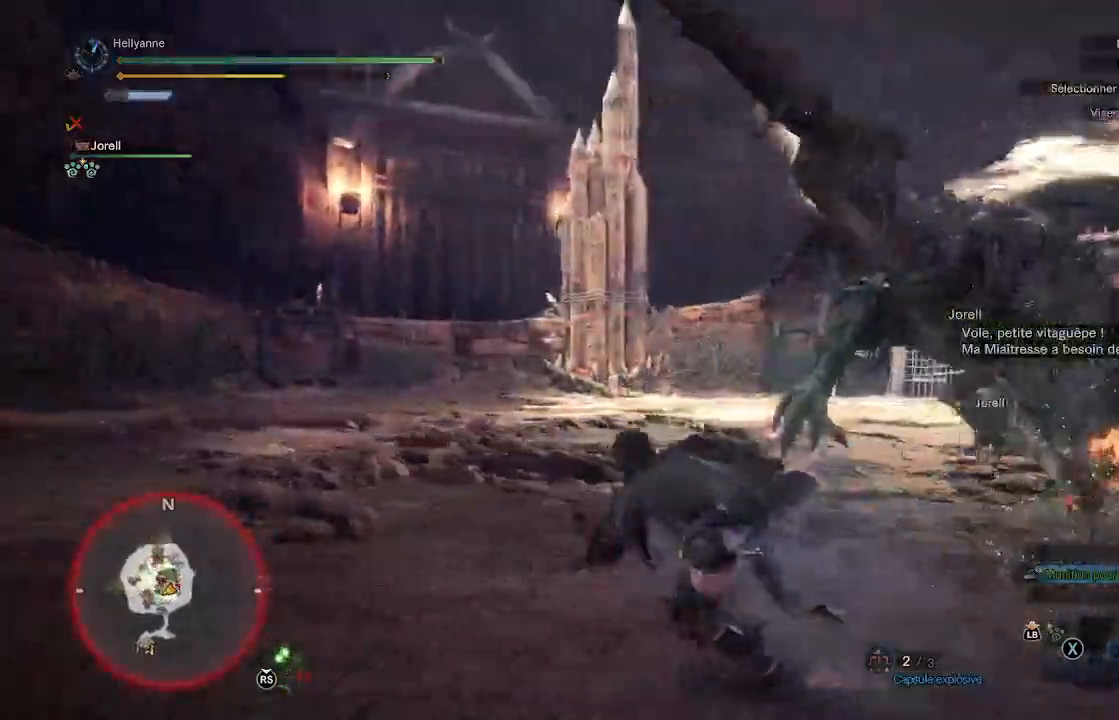
{"buttons": [], "left_stick": "left", "right_stick": "center", "events": [[50, "L3", "down"], [133, "right_stick", "center"], [217, "L3", "up"]]}
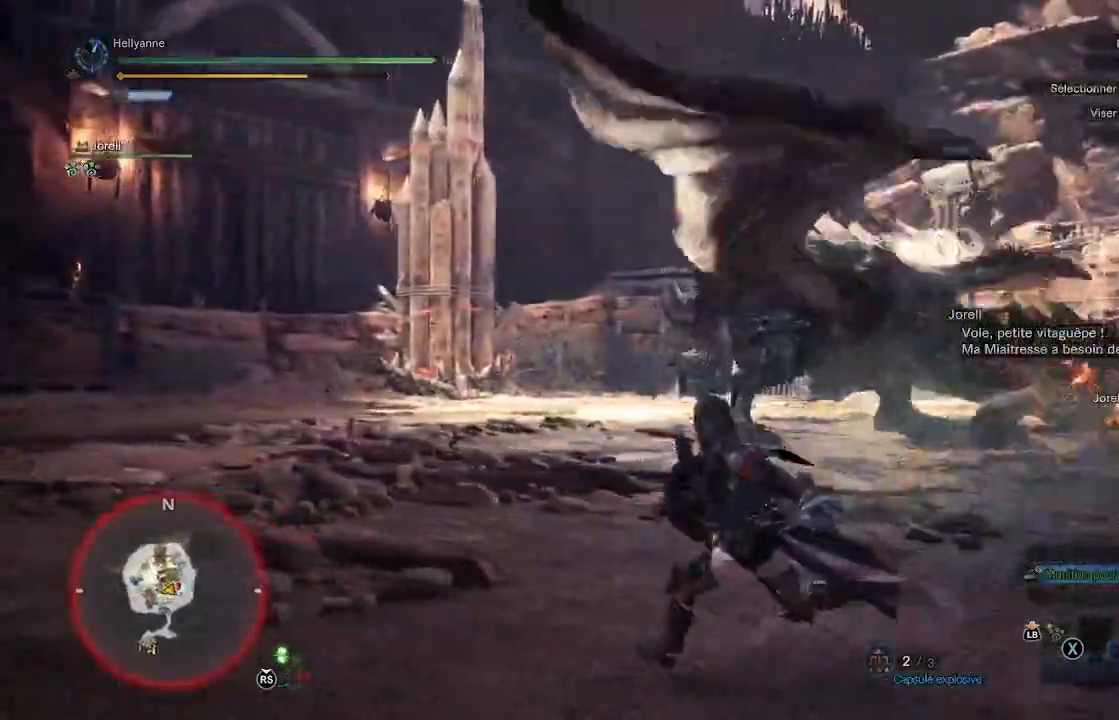
{"buttons": [], "left_stick": "left", "right_stick": "right", "events": [[67, "right_stick", "right"], [233, "right_stick", "center"], [433, "right_stick", "right"]]}
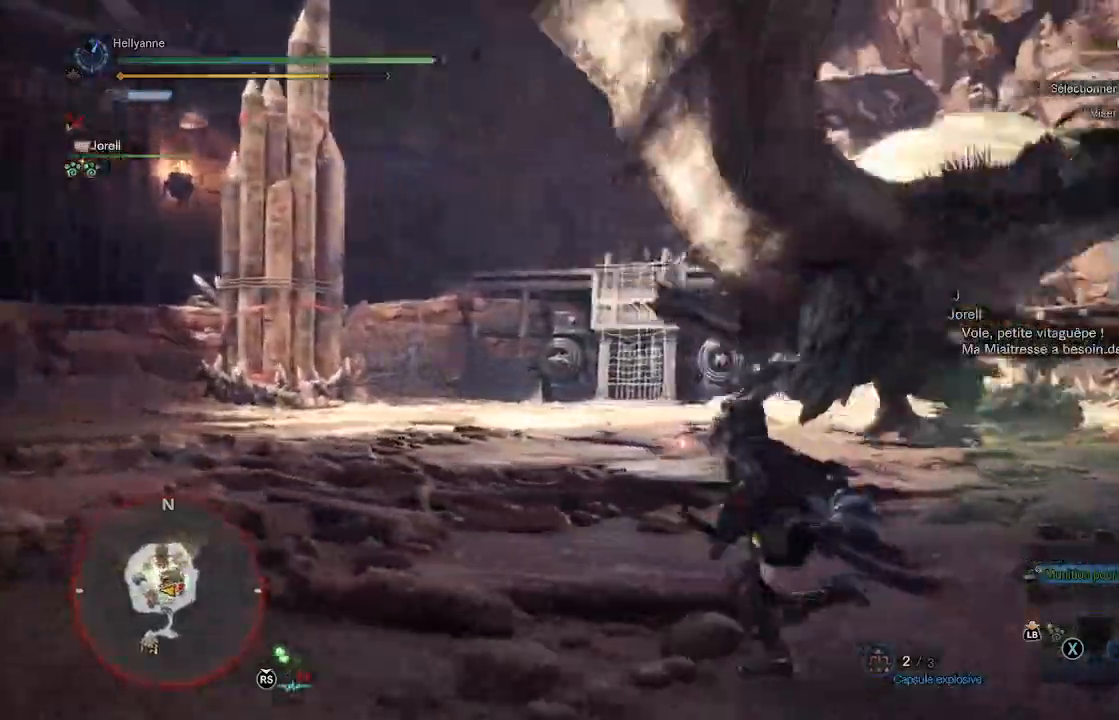
{"buttons": [], "left_stick": "left", "right_stick": "right", "events": [[150, "right_stick", "center"], [283, "right_stick", "right"]]}
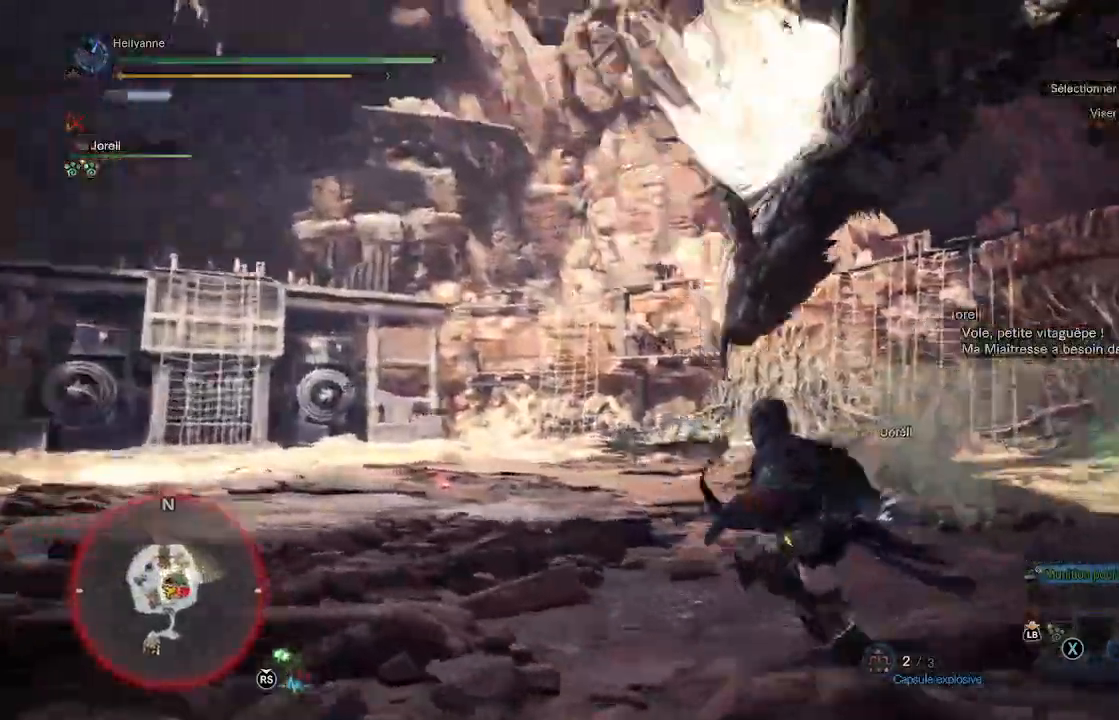
{"buttons": [], "left_stick": "up", "right_stick": "center", "events": [[200, "left_stick", "up-left"], [317, "right_stick", "center"], [400, "left_stick", "up"]]}
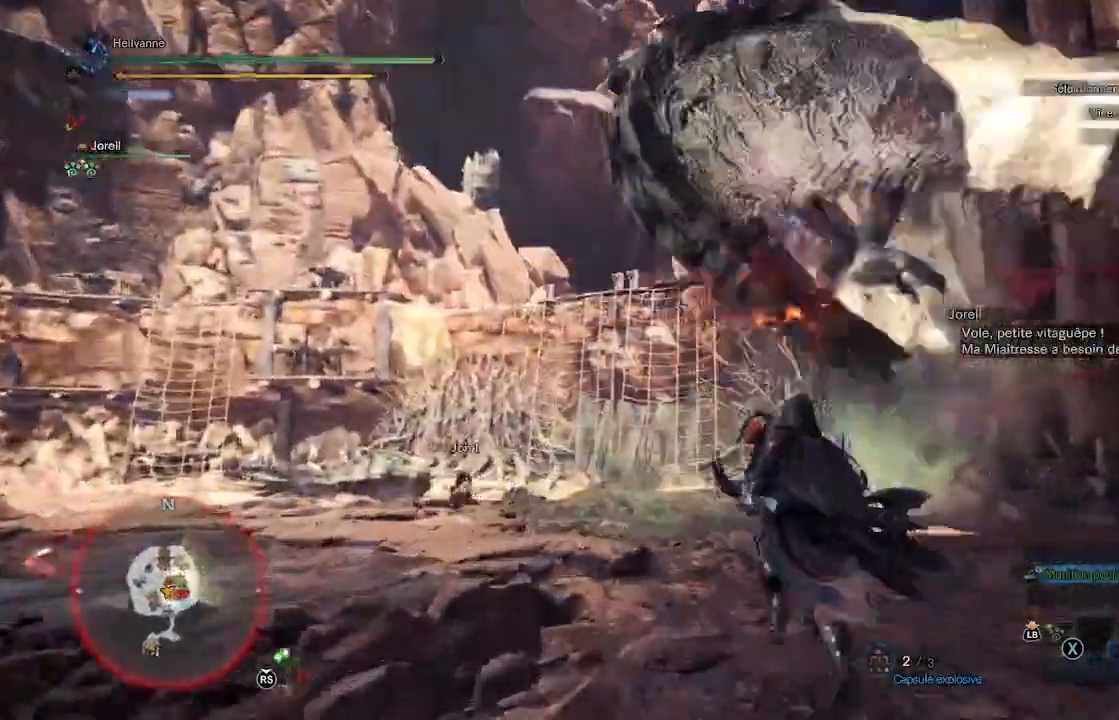
{"buttons": [], "left_stick": "up", "right_stick": "center", "events": [[333, "Y", "down"], [433, "Y", "up"]]}
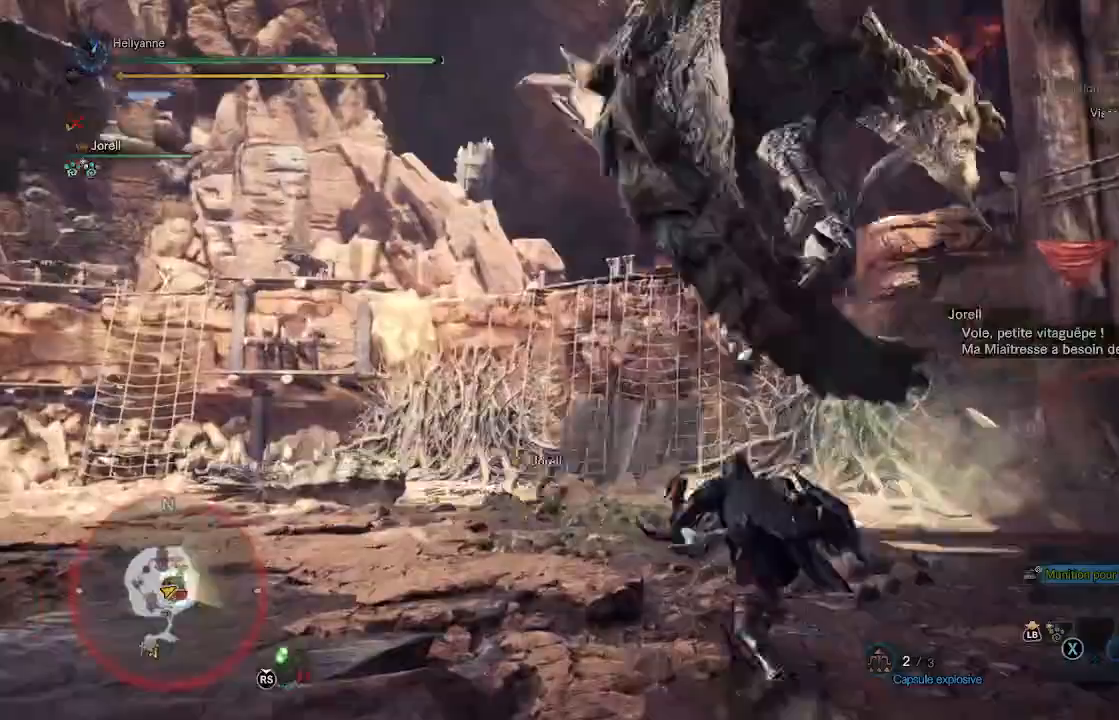
{"buttons": [], "left_stick": "up-left", "right_stick": "center", "events": [[33, "Y", "down"], [150, "Y", "up"], [200, "Y", "down"], [300, "Y", "up"], [383, "Y", "down"], [400, "left_stick", "up-left"], [467, "Y", "up"]]}
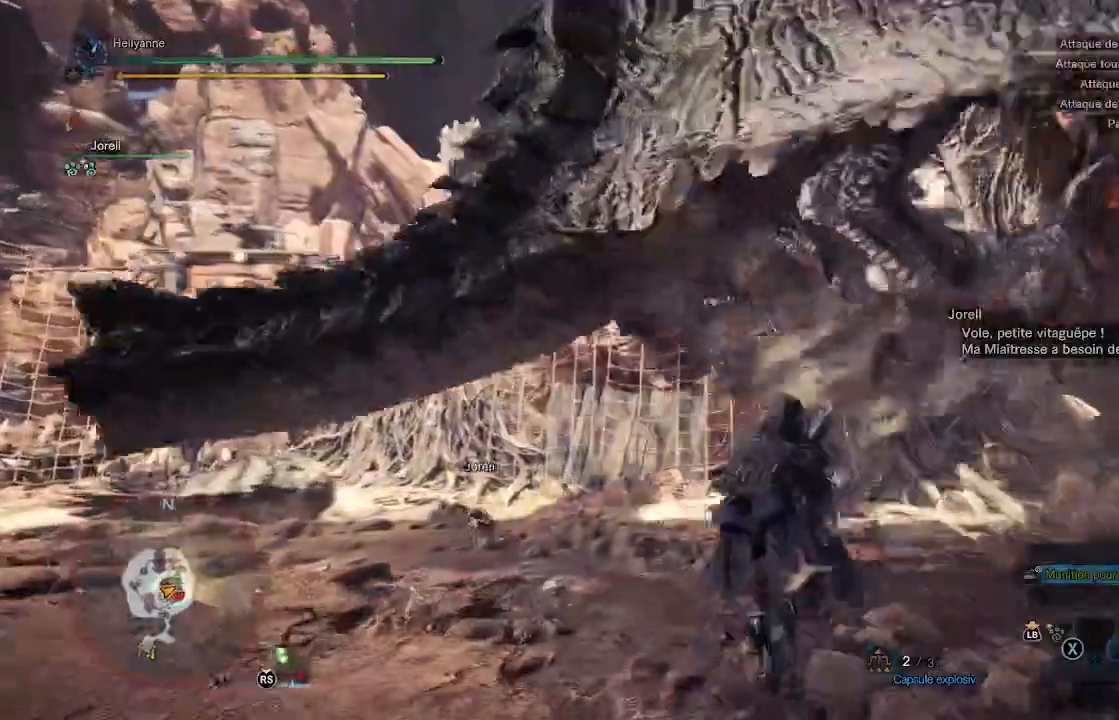
{"buttons": ["Y"], "left_stick": "left", "right_stick": "center", "events": [[33, "Y", "down"], [117, "Y", "up"], [183, "Y", "down"], [250, "Y", "up"], [250, "left_stick", "left"], [317, "Y", "down"], [400, "Y", "up"], [467, "Y", "down"]]}
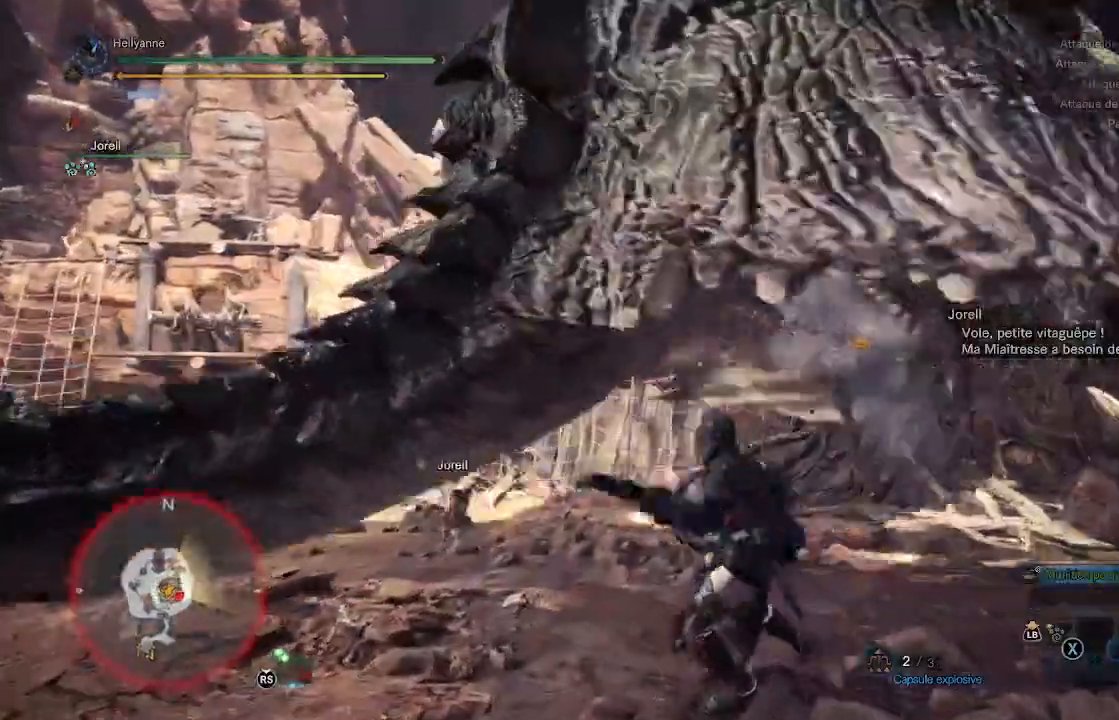
{"buttons": [], "left_stick": "left", "right_stick": "center", "events": [[33, "Y", "up"], [100, "Y", "down"], [183, "Y", "up"], [233, "Y", "down"], [317, "Y", "up"], [367, "Y", "down"], [450, "Y", "up"]]}
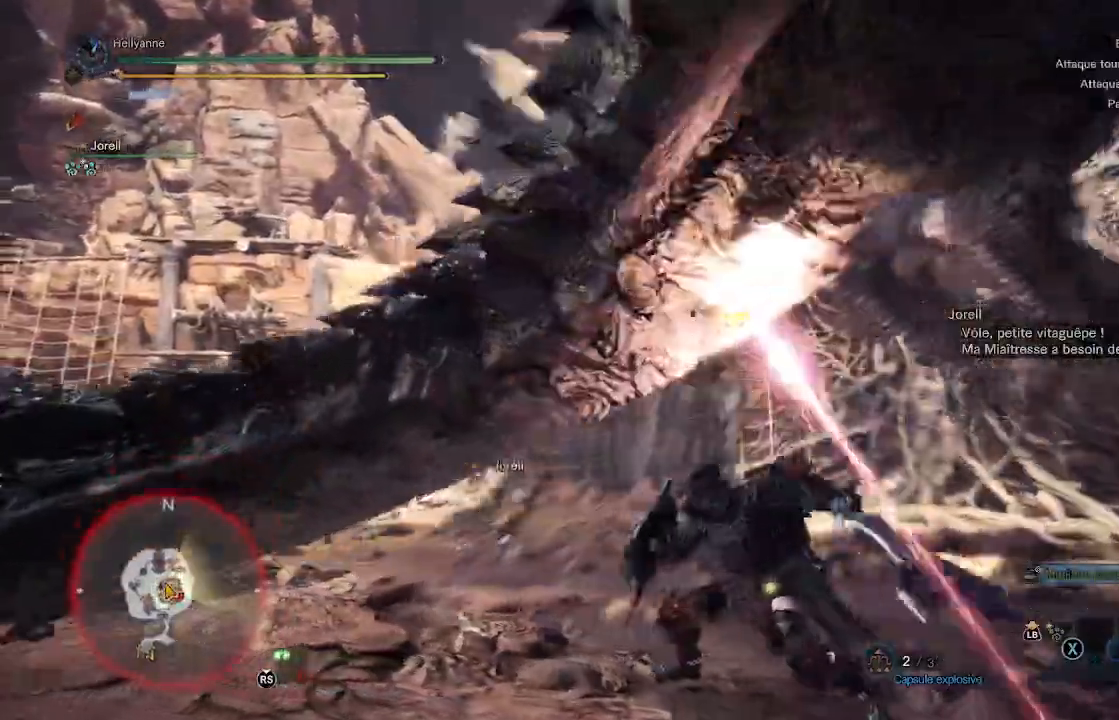
{"buttons": ["Y"], "left_stick": "left", "right_stick": "center", "events": [[17, "Y", "down"], [83, "Y", "up"], [167, "Y", "down"], [233, "Y", "up"], [300, "Y", "down"], [383, "Y", "up"], [433, "Y", "down"]]}
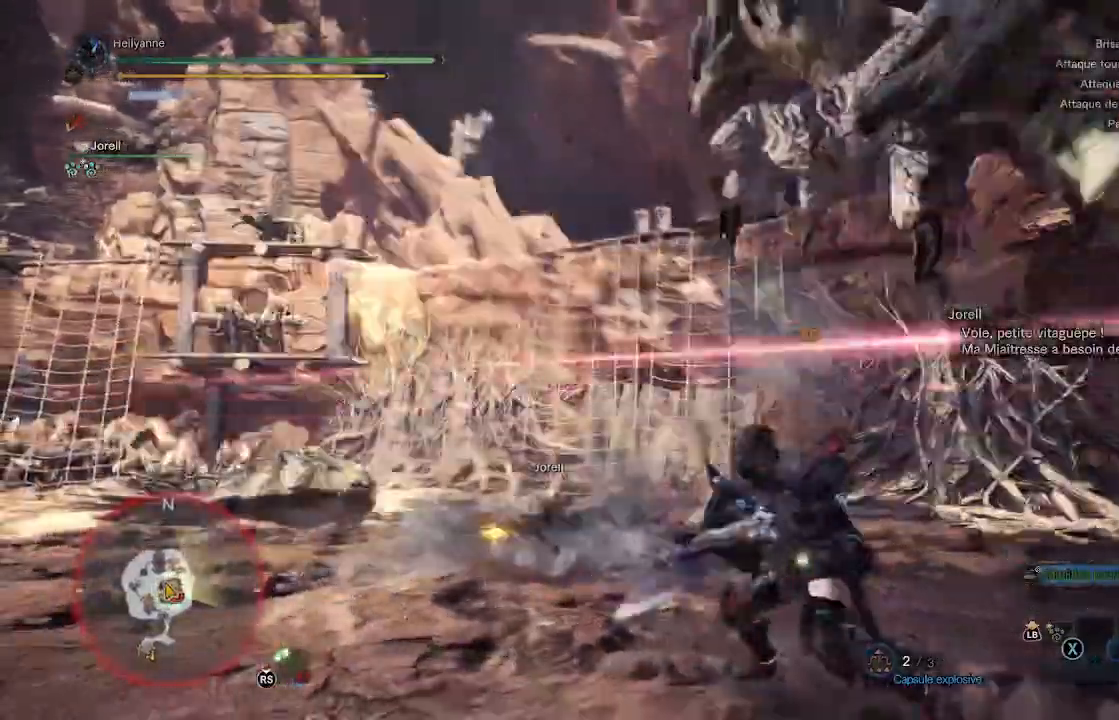
{"buttons": ["A"], "left_stick": "down-right", "right_stick": "center", "events": [[17, "Y", "up"], [67, "Y", "down"], [100, "left_stick", "down"], [133, "Y", "up"], [183, "left_stick", "down-right"], [450, "A", "down"]]}
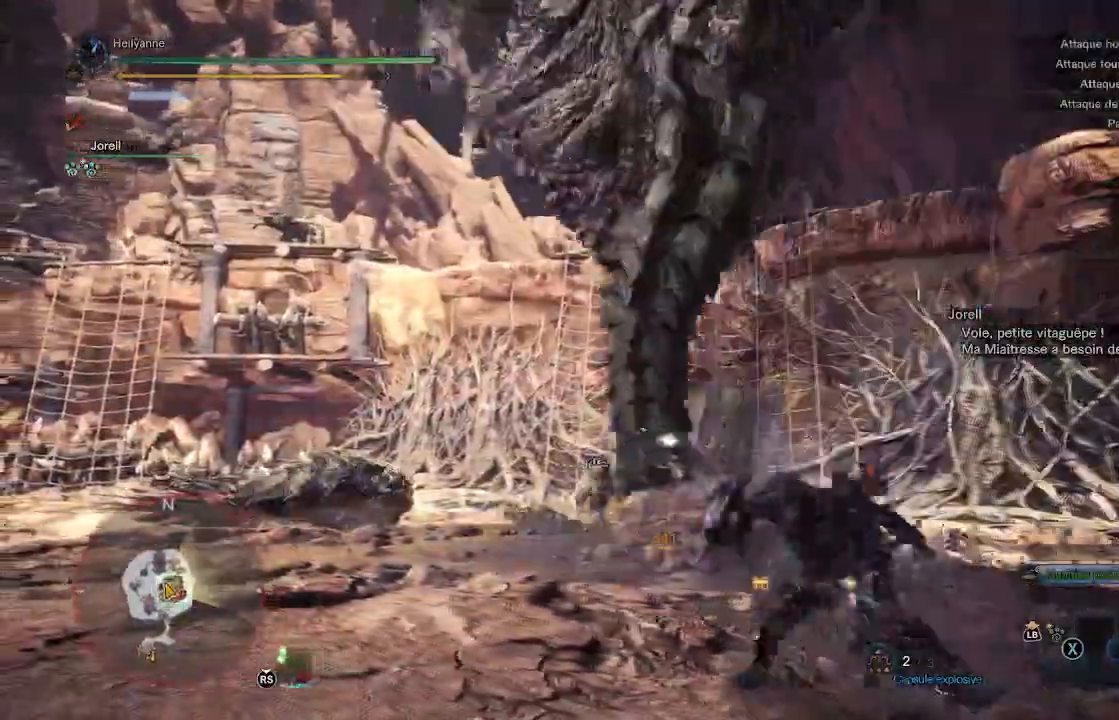
{"buttons": ["A"], "left_stick": "up-left", "right_stick": "up-left", "events": [[233, "left_stick", "down"], [350, "left_stick", "center"], [350, "right_stick", "left"], [467, "left_stick", "up-left"], [500, "right_stick", "up-left"]]}
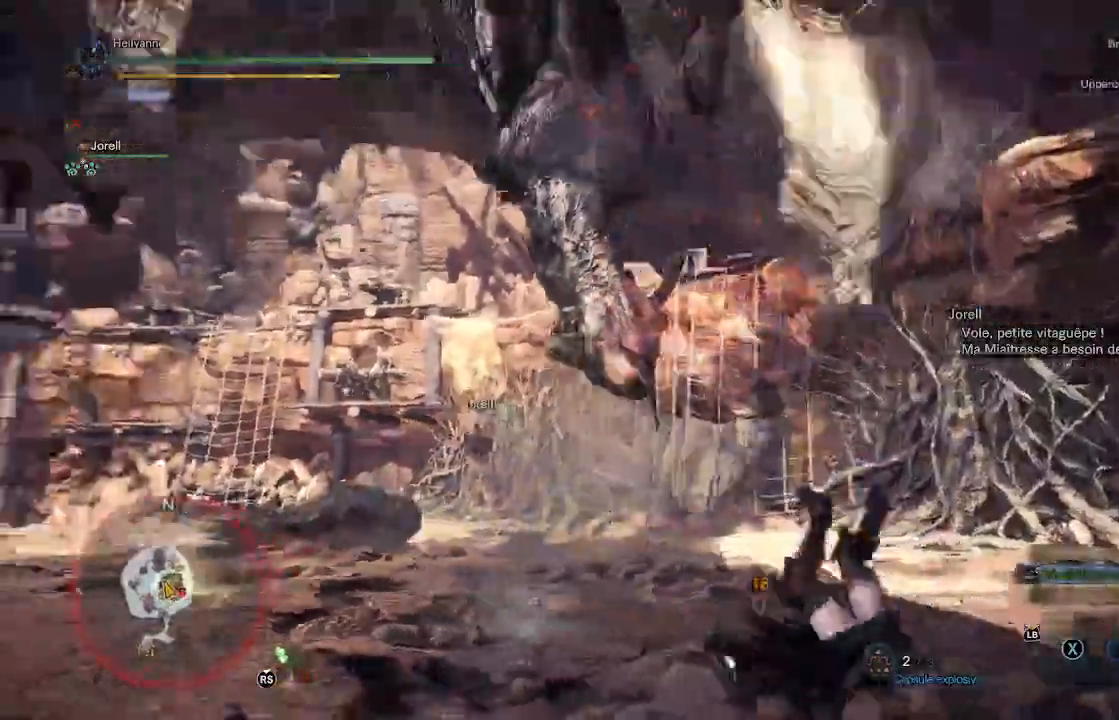
{"buttons": ["B", "L2"], "left_stick": "up-left", "right_stick": "center", "events": [[67, "L2", "down"], [250, "A", "up"], [300, "A", "down"], [400, "right_stick", "center"], [450, "A", "up"], [450, "B", "down"]]}
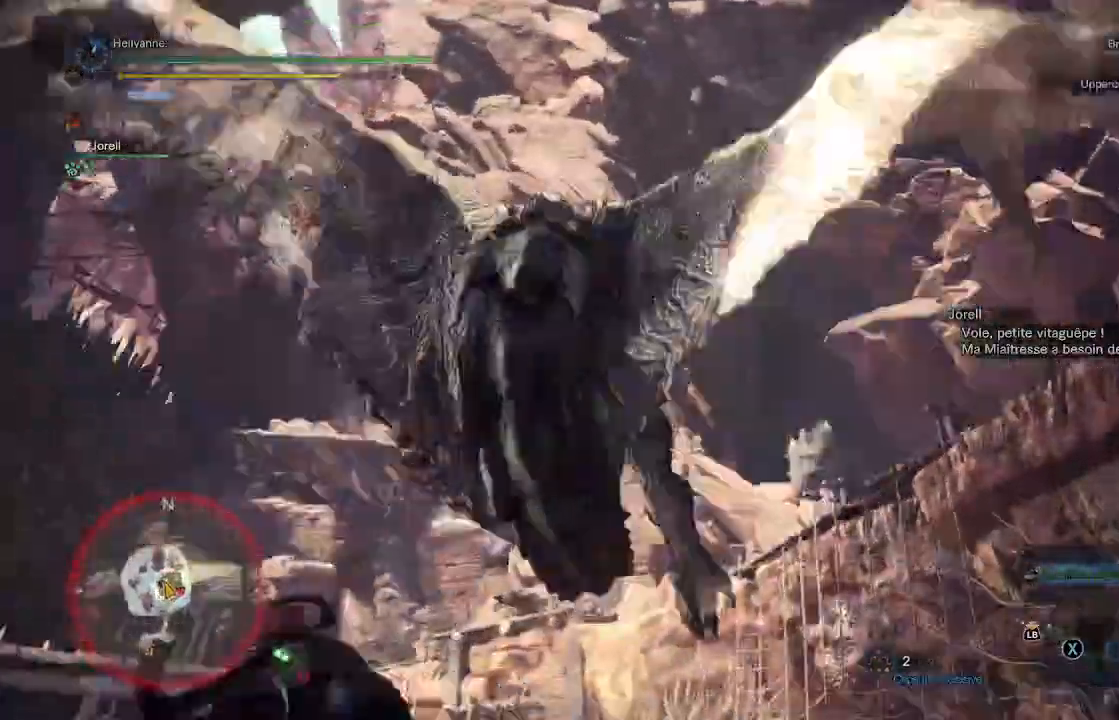
{"buttons": ["B", "L2"], "left_stick": "up-left", "right_stick": "center"}
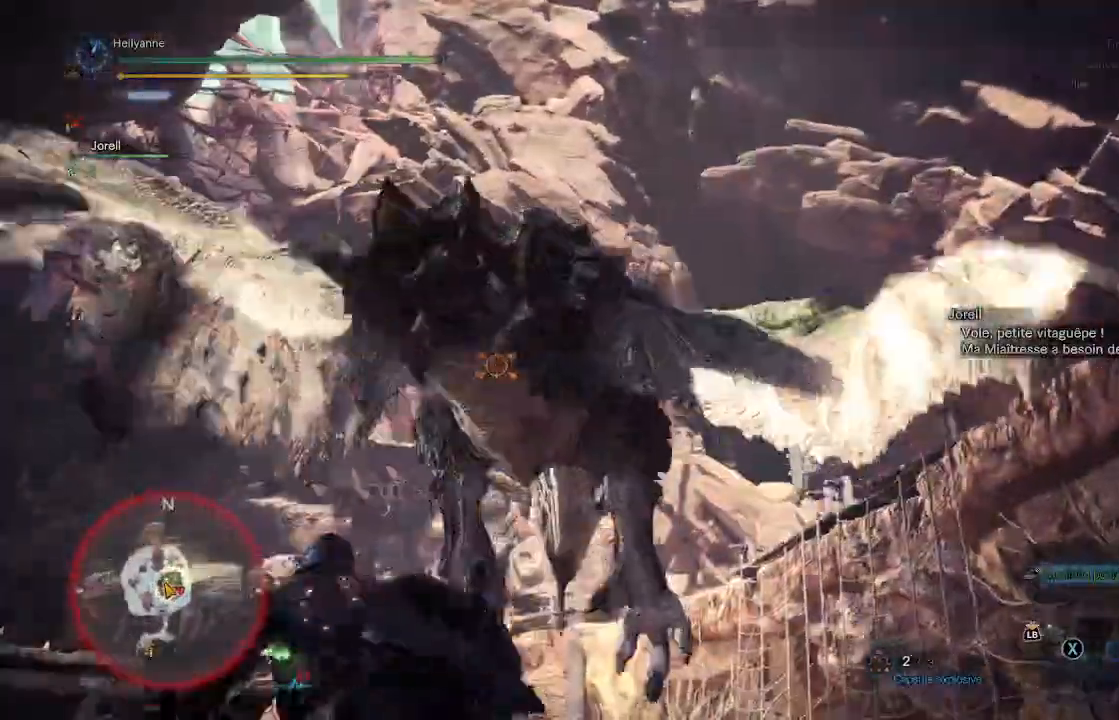
{"buttons": ["Y"], "left_stick": "up-left", "right_stick": "center", "events": [[17, "A", "down"], [33, "B", "up"], [300, "A", "up"], [300, "L2", "up"], [300, "Y", "down"], [400, "Y", "up"], [467, "Y", "down"]]}
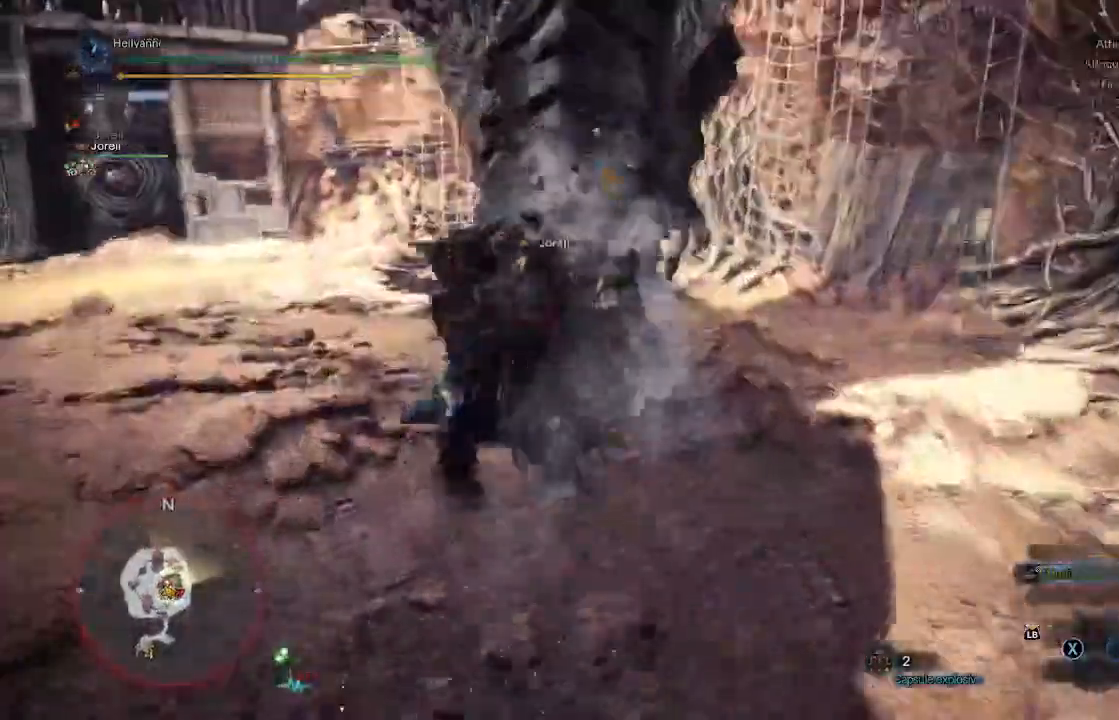
{"buttons": ["A"], "left_stick": "up-left", "right_stick": "center"}